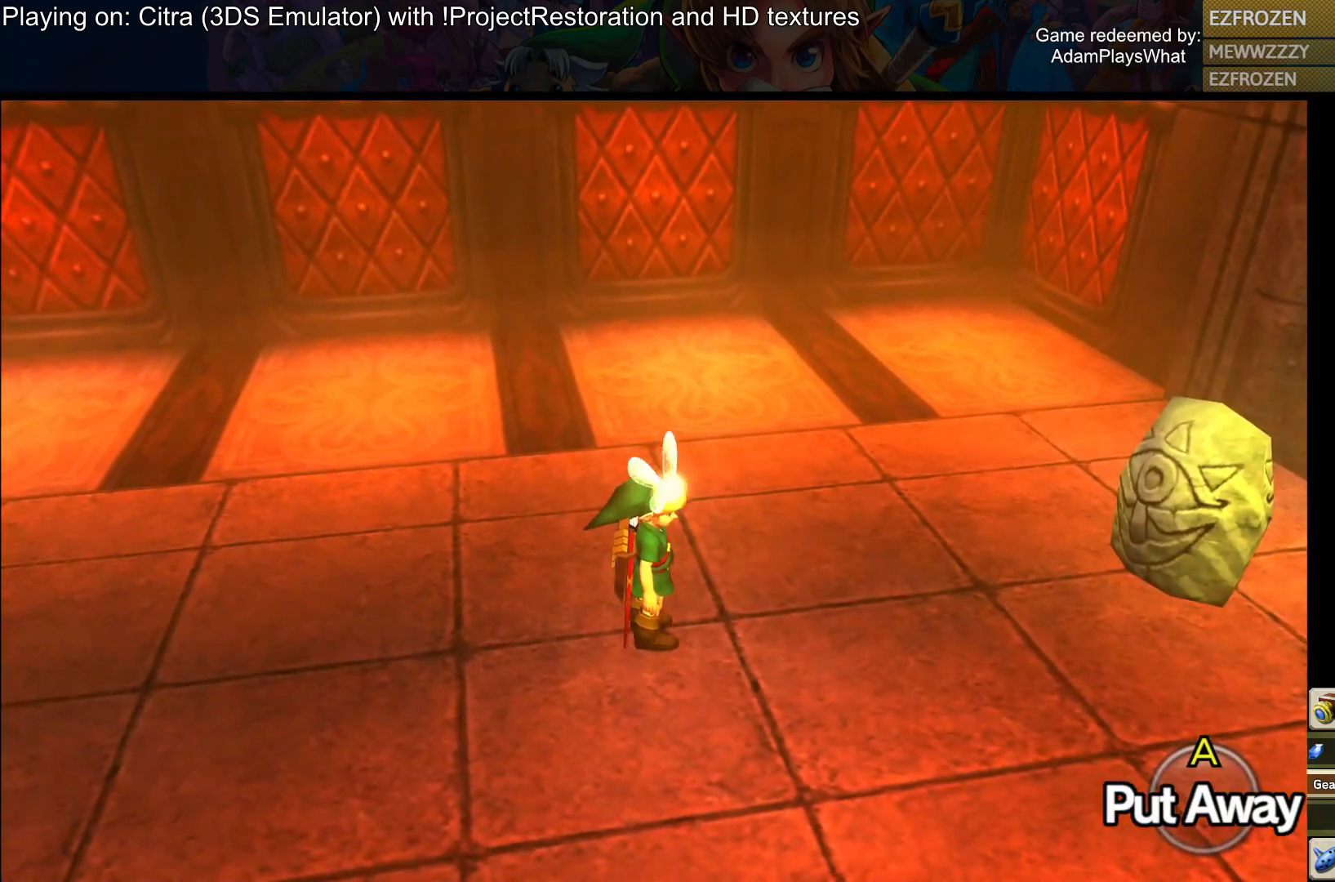
Gameplay with a controller (PlayStation layout); each line is a JSON object with the inputs held at the frame after it. "events" lists button and stick changes between this image and that frame as [ms after this image, input, new state], when the widget could be followed in between.
{"buttons": [], "left_stick": "center", "right_stick": "left", "events": []}
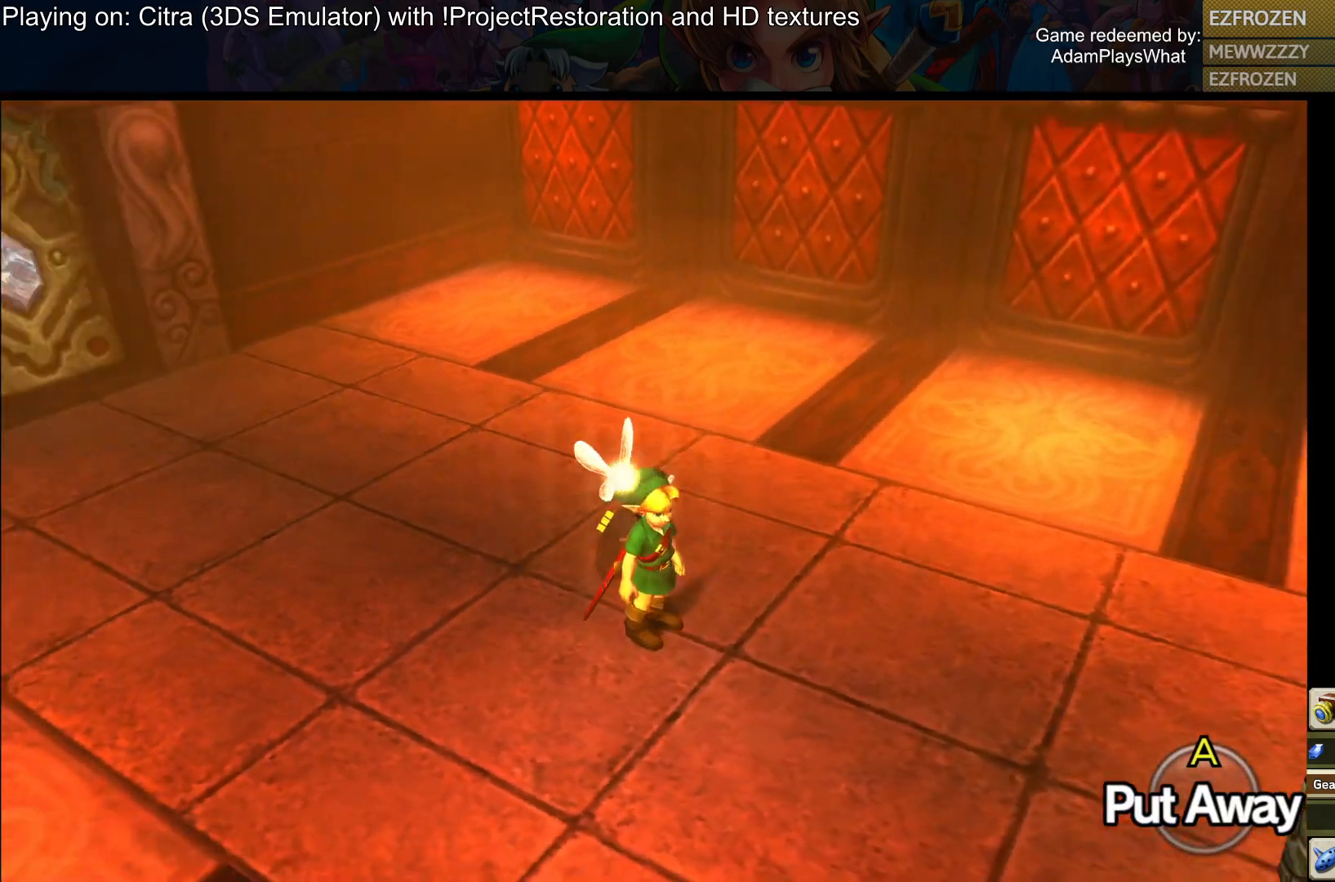
{"buttons": [], "left_stick": "right", "right_stick": "left", "events": [[267, "left_stick", "right"]]}
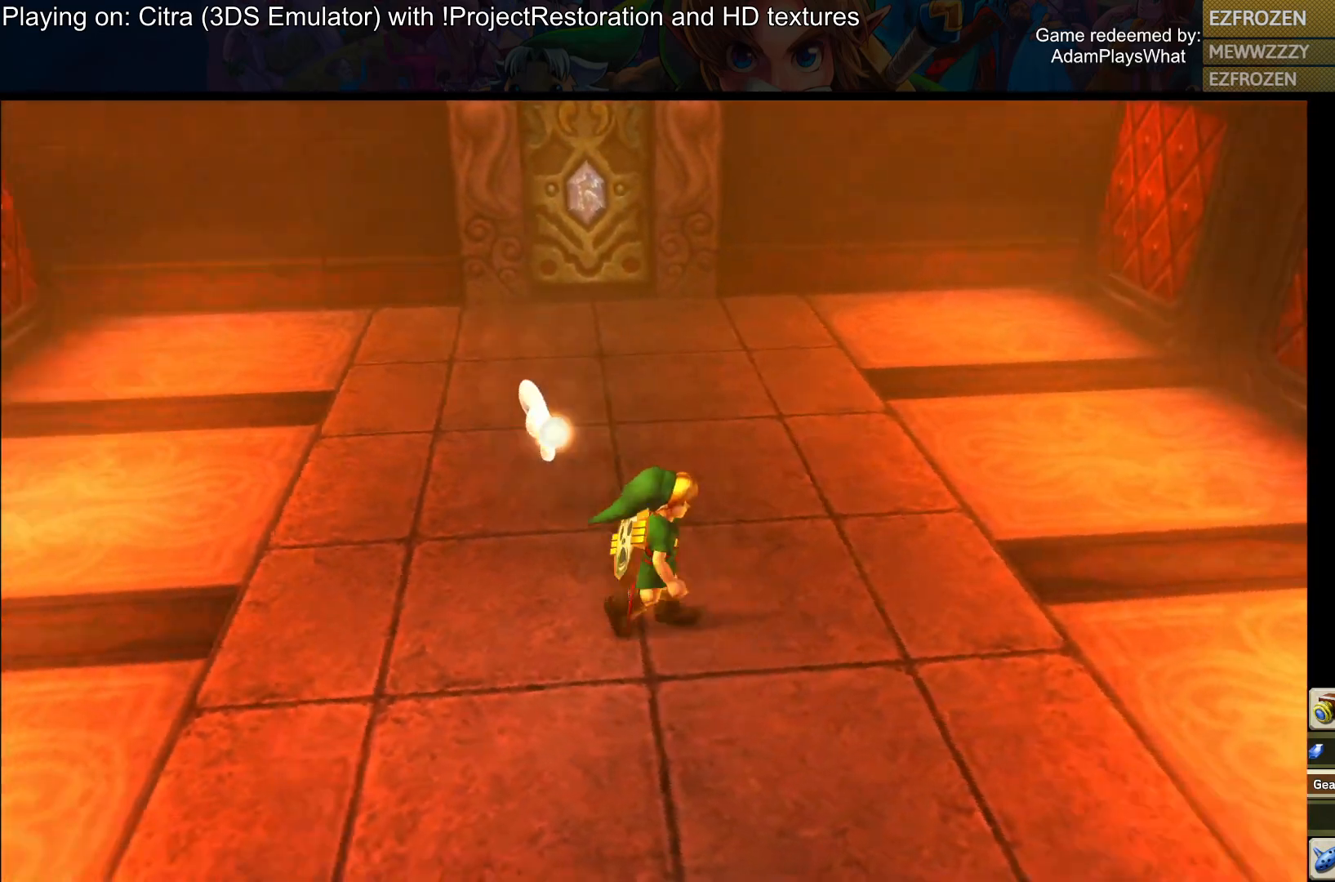
{"buttons": [], "left_stick": "up-left", "right_stick": "left", "events": [[66, "left_stick", "down-right"], [350, "left_stick", "down-left"], [467, "left_stick", "up-left"]]}
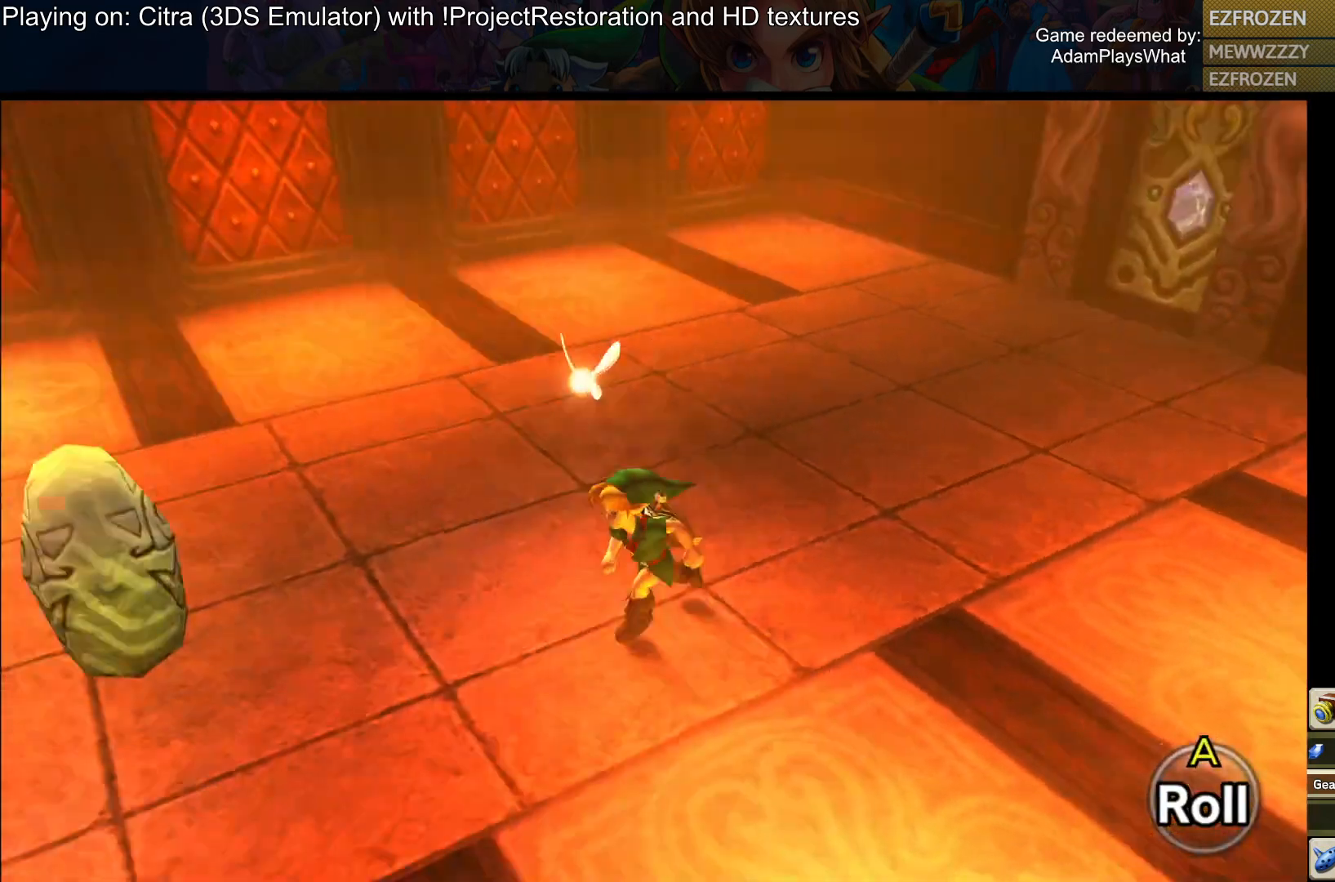
{"buttons": [], "left_stick": "center", "right_stick": "left", "events": [[134, "left_stick", "up"], [417, "left_stick", "center"]]}
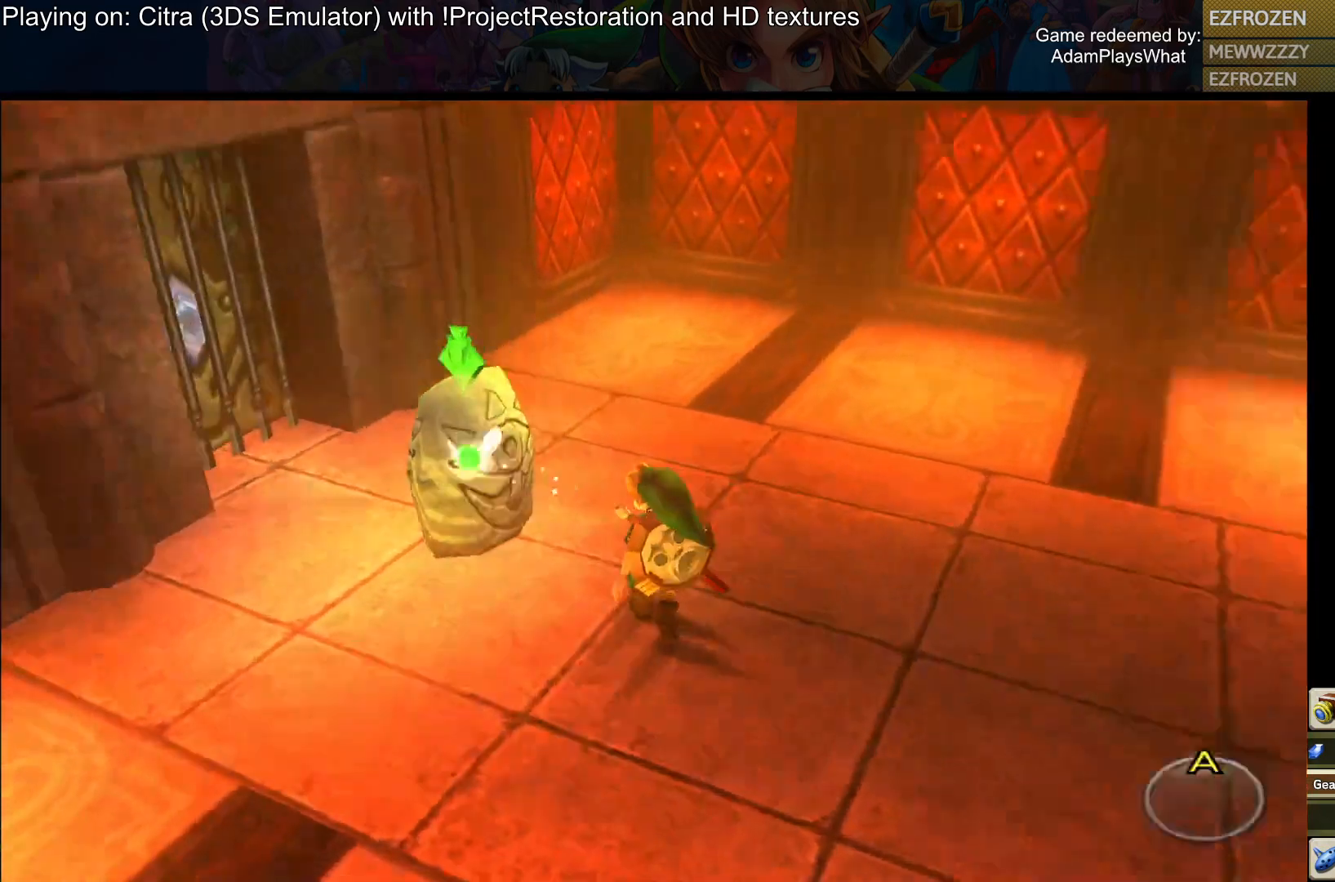
{"buttons": [], "left_stick": "up", "right_stick": "center", "events": [[100, "left_stick", "up-left"], [317, "left_stick", "up"], [450, "right_stick", "center"]]}
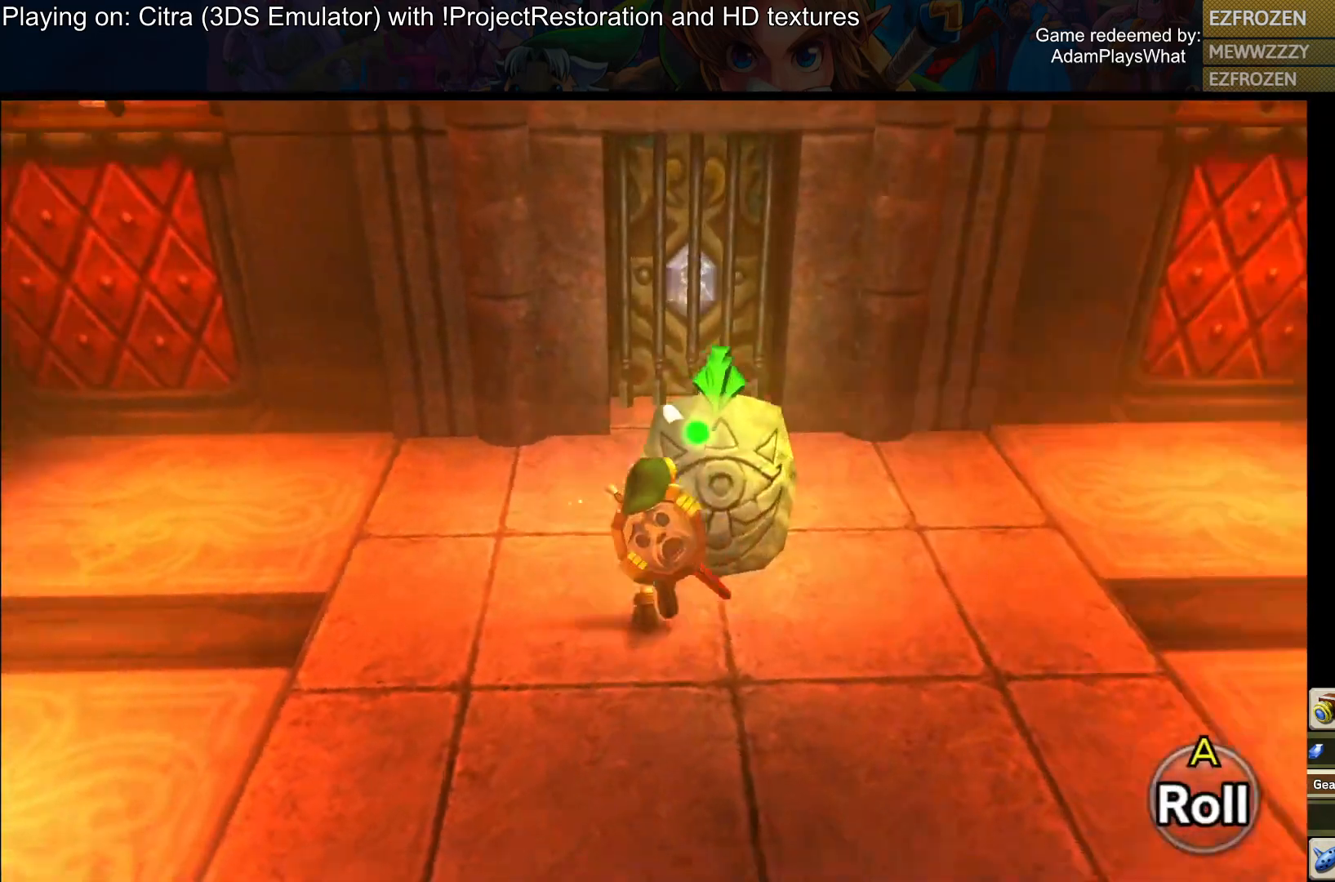
{"buttons": [], "left_stick": "up", "right_stick": "center", "events": []}
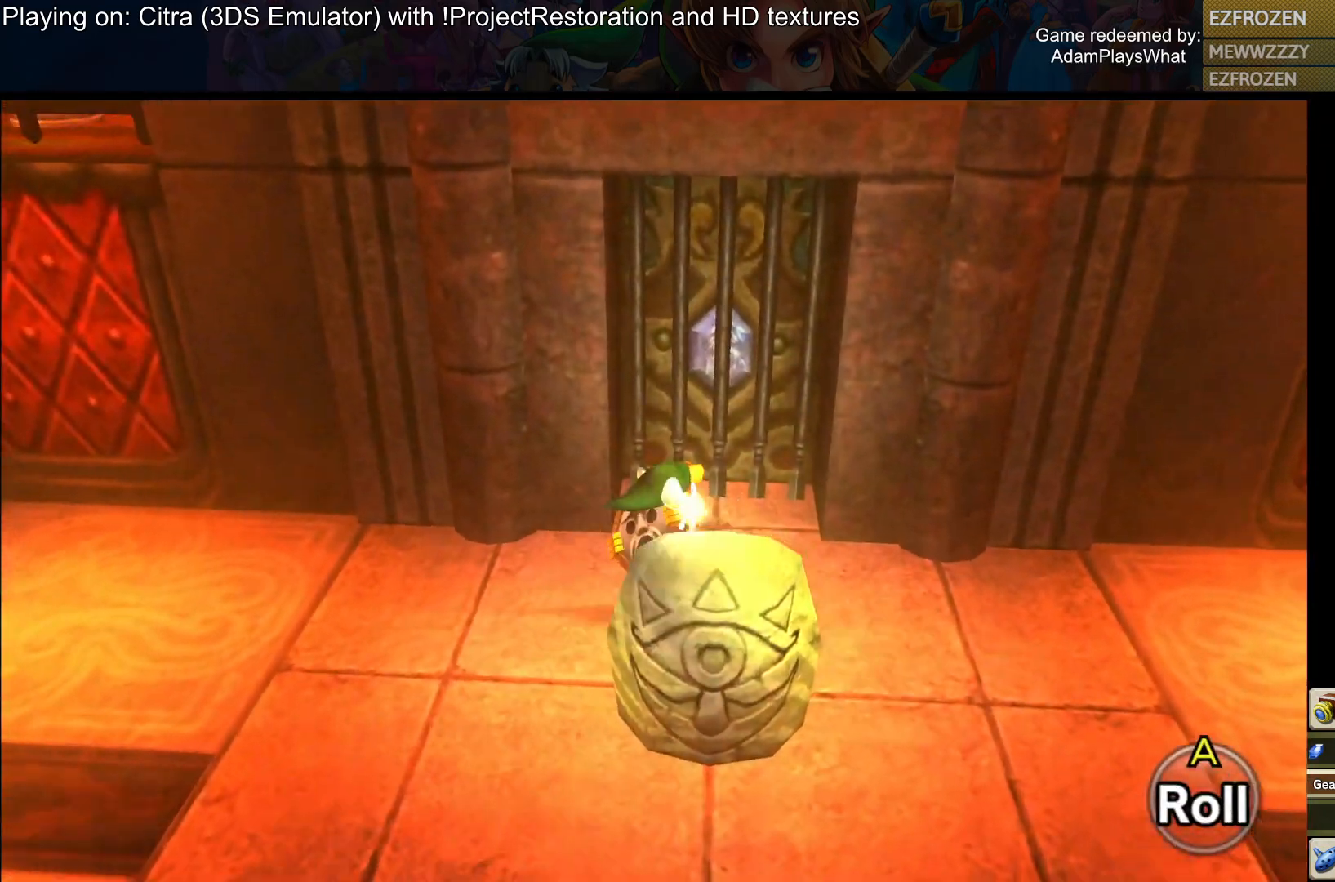
{"buttons": [], "left_stick": "center", "right_stick": "center", "events": [[350, "CROSS", "down"], [400, "left_stick", "center"], [450, "CROSS", "up"]]}
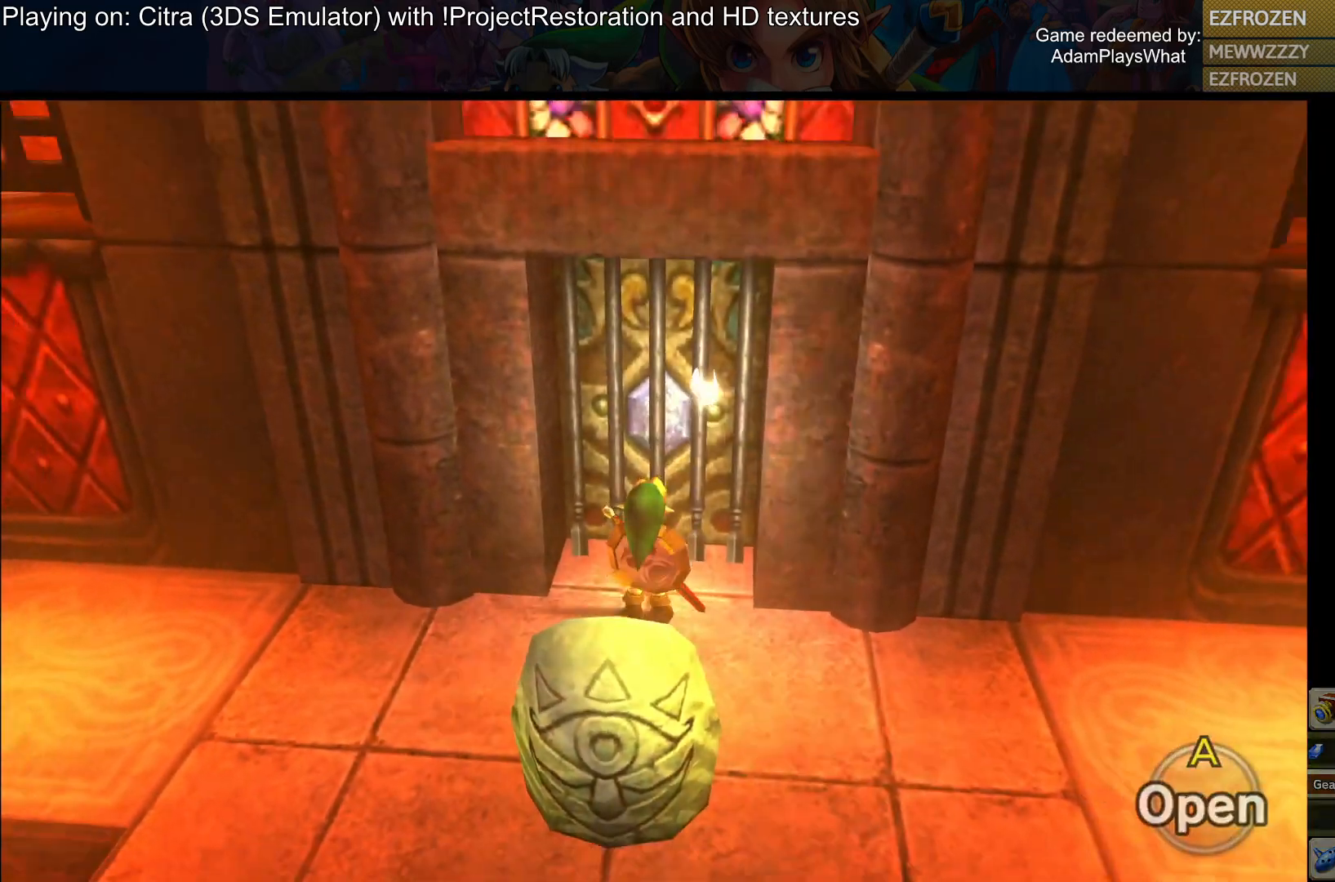
{"buttons": [], "left_stick": "center", "right_stick": "center", "events": []}
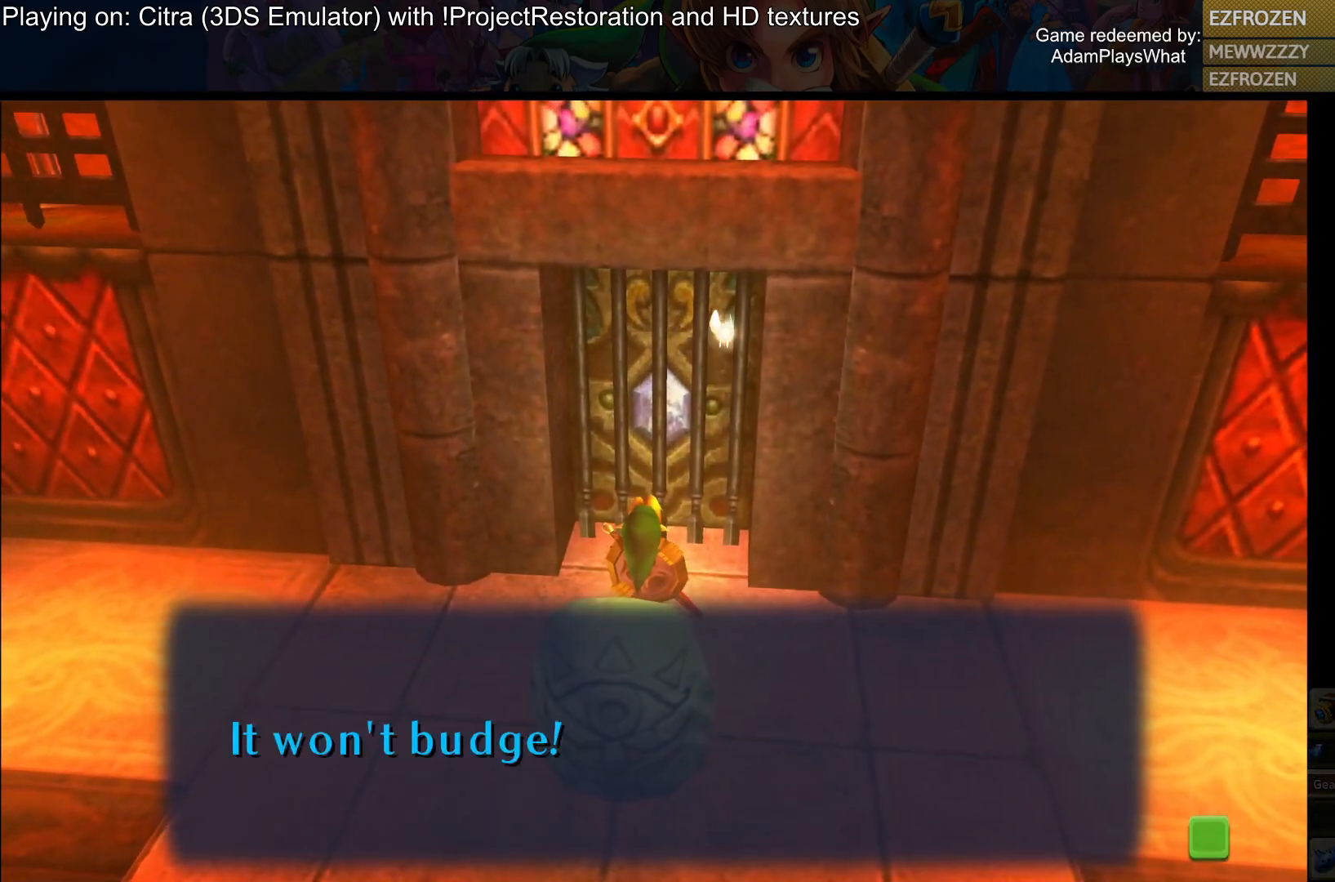
{"buttons": [], "left_stick": "down-left", "right_stick": "center", "events": [[267, "CROSS", "down"], [383, "CROSS", "up"], [400, "left_stick", "down"], [483, "left_stick", "down-left"]]}
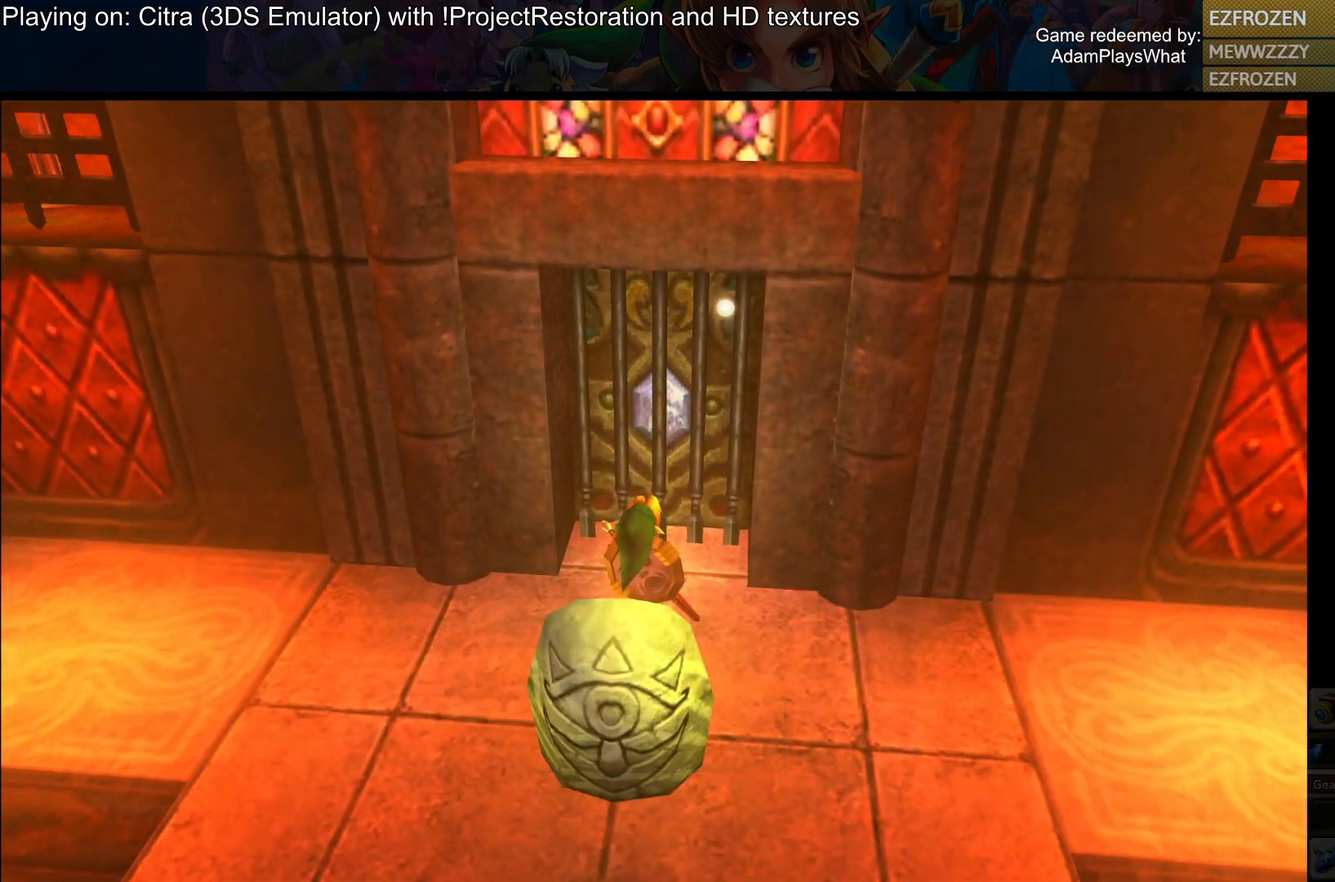
{"buttons": [], "left_stick": "down-left", "right_stick": "left", "events": [[134, "right_stick", "left"]]}
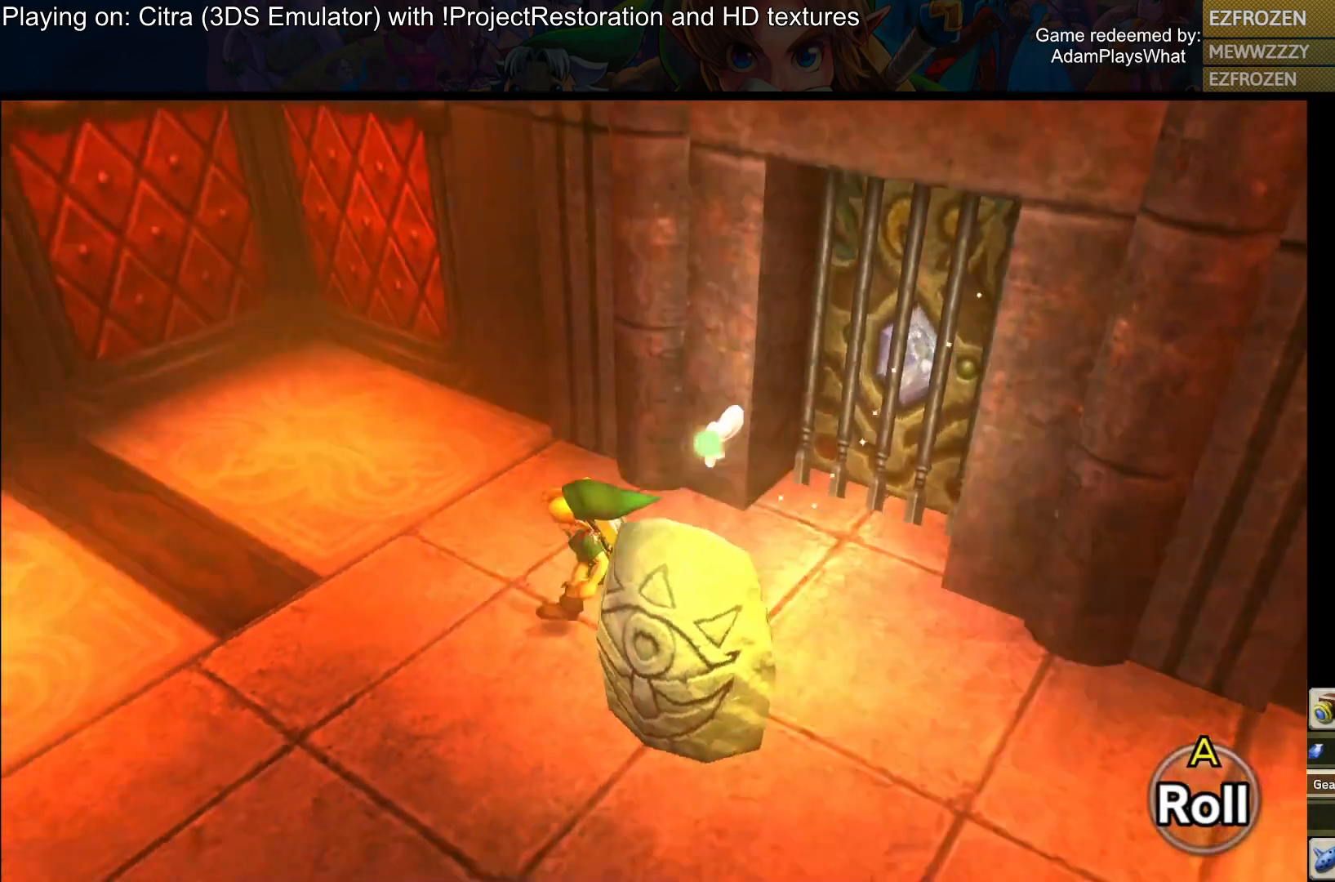
{"buttons": [], "left_stick": "left", "right_stick": "center", "events": [[250, "right_stick", "center"], [417, "left_stick", "left"]]}
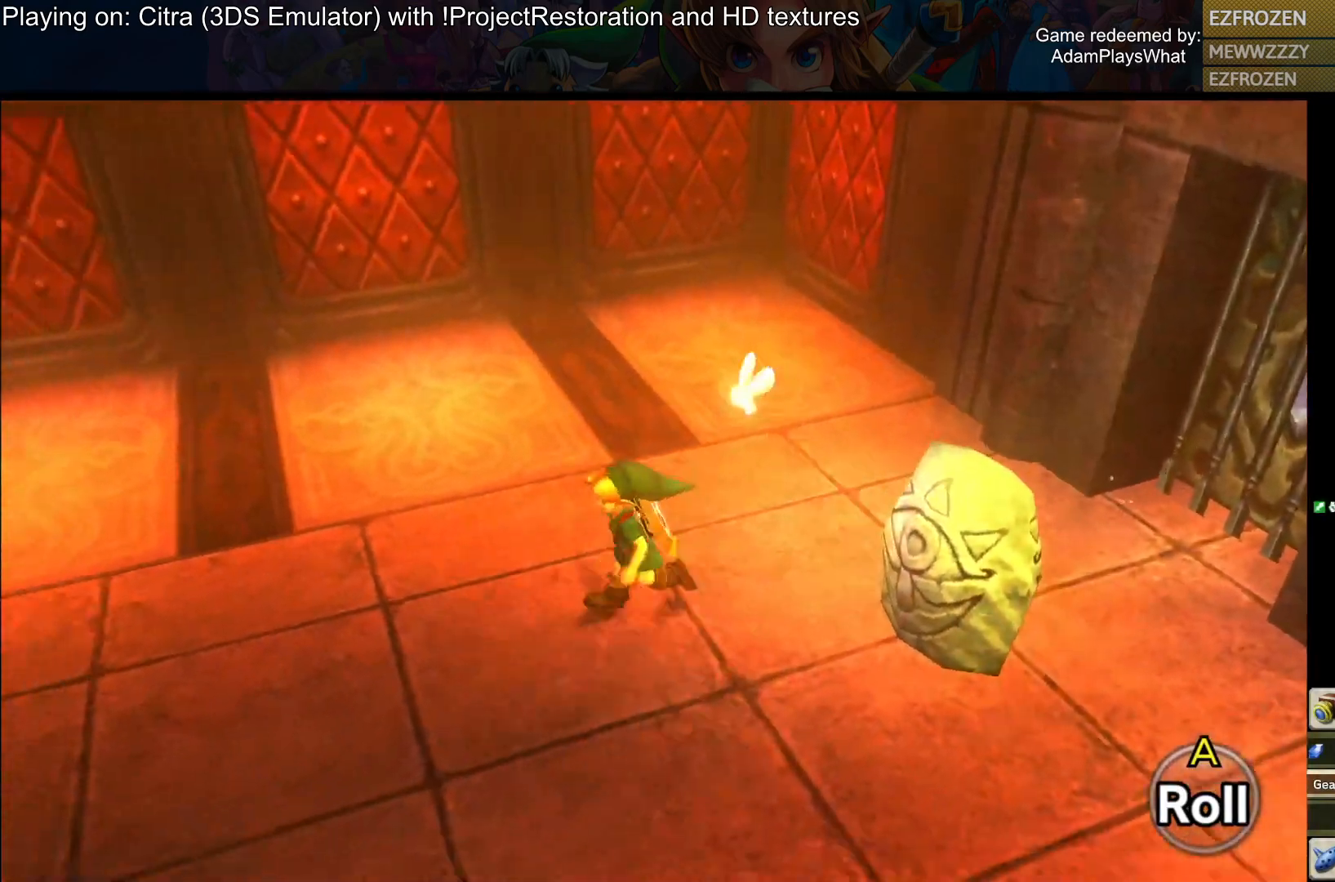
{"buttons": [], "left_stick": "up-left", "right_stick": "center", "events": [[67, "left_stick", "up-left"]]}
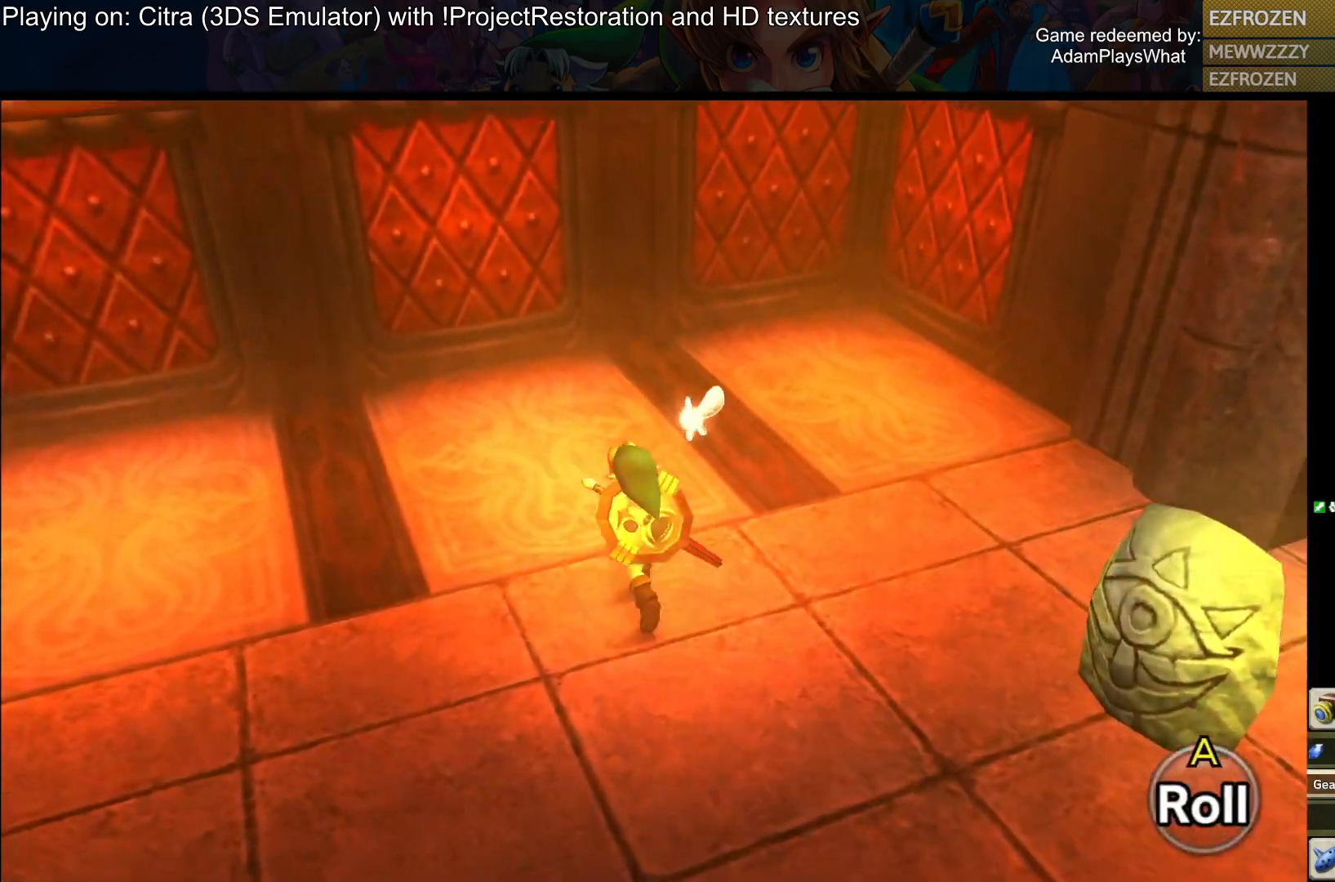
{"buttons": [], "left_stick": "down-left", "right_stick": "up-left", "events": [[283, "left_stick", "down-left"], [300, "right_stick", "up-left"]]}
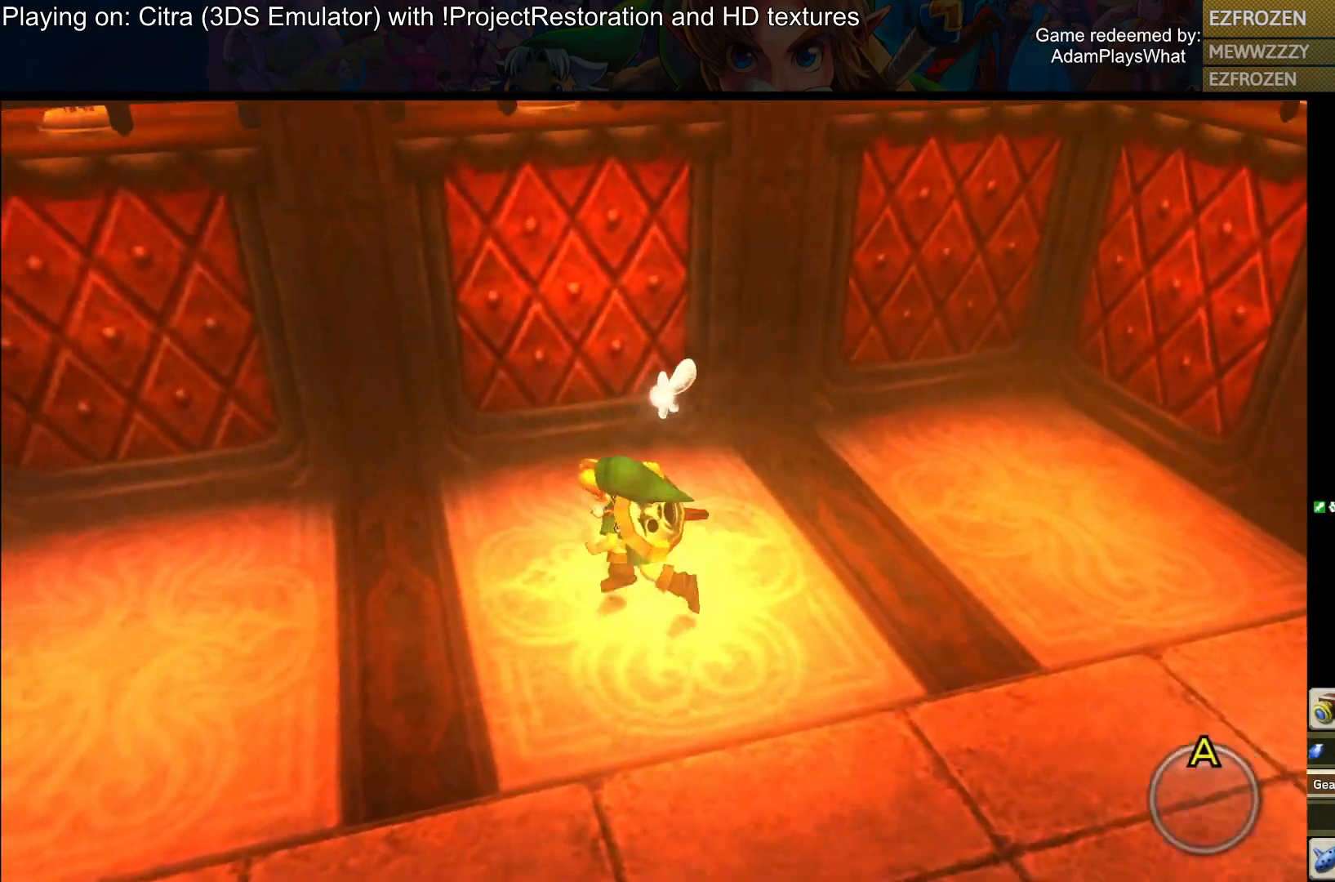
{"buttons": [], "left_stick": "down-left", "right_stick": "up-left", "events": []}
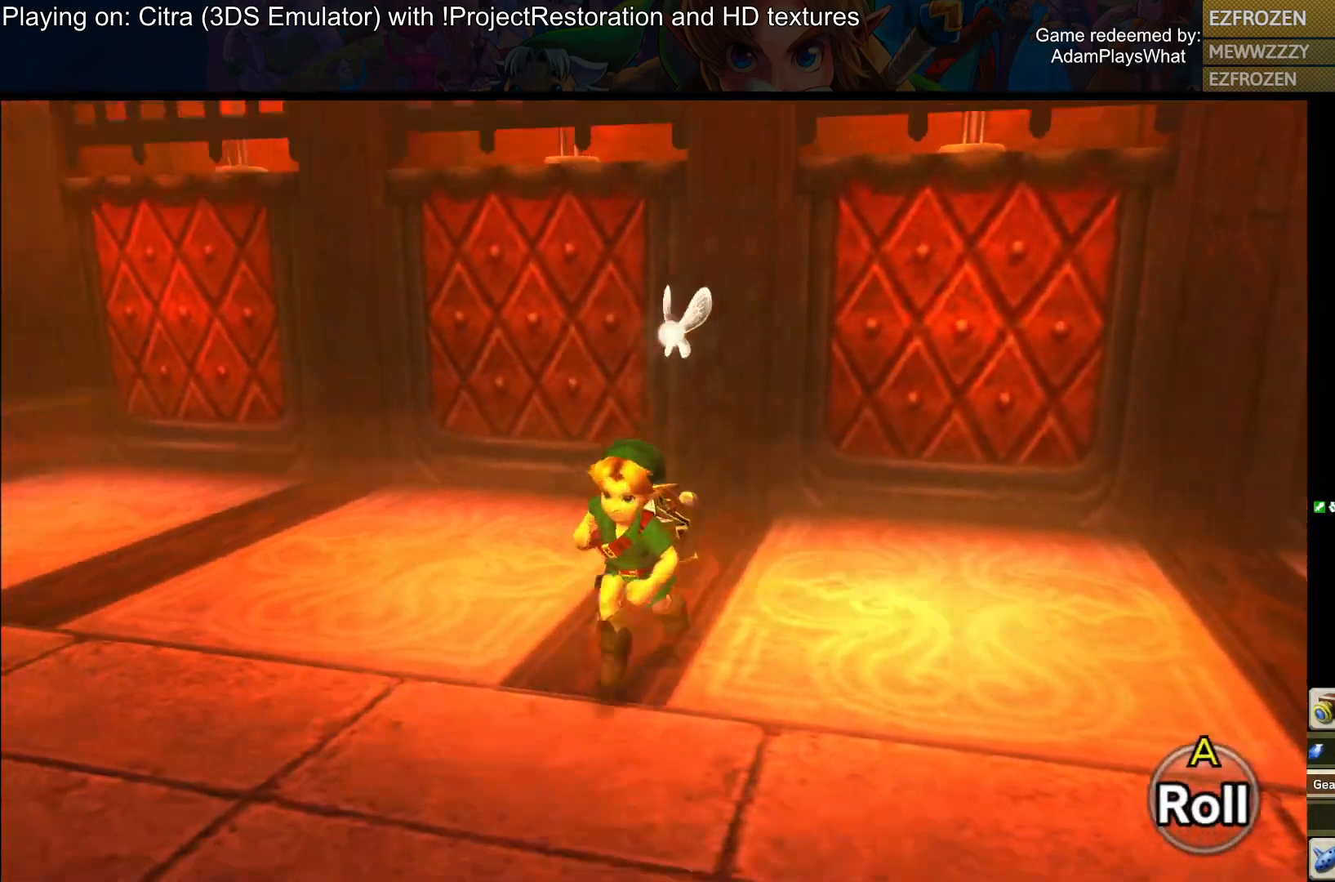
{"buttons": [], "left_stick": "down-left", "right_stick": "up-left", "events": []}
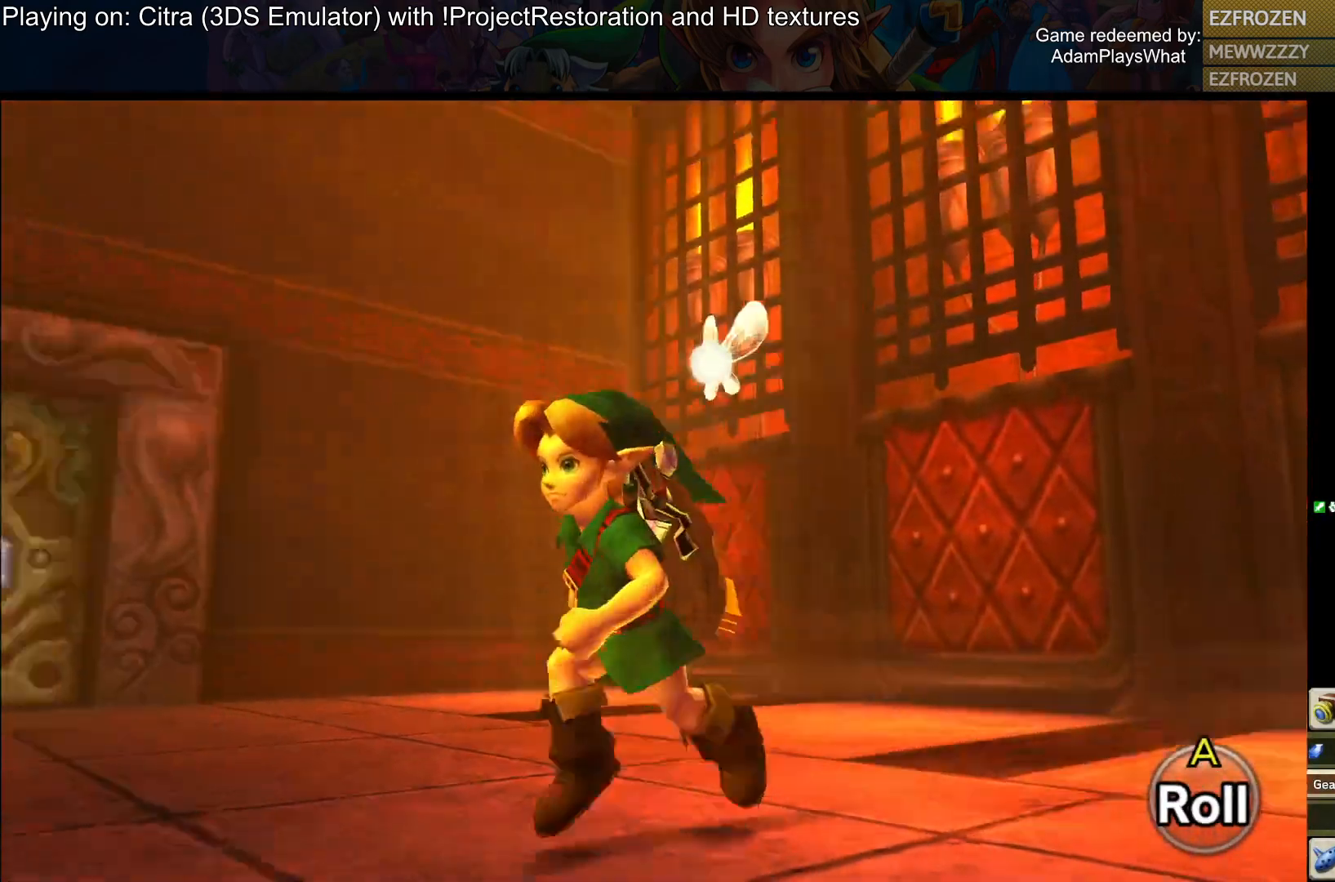
{"buttons": [], "left_stick": "left", "right_stick": "up", "events": [[367, "right_stick", "up"], [484, "left_stick", "left"]]}
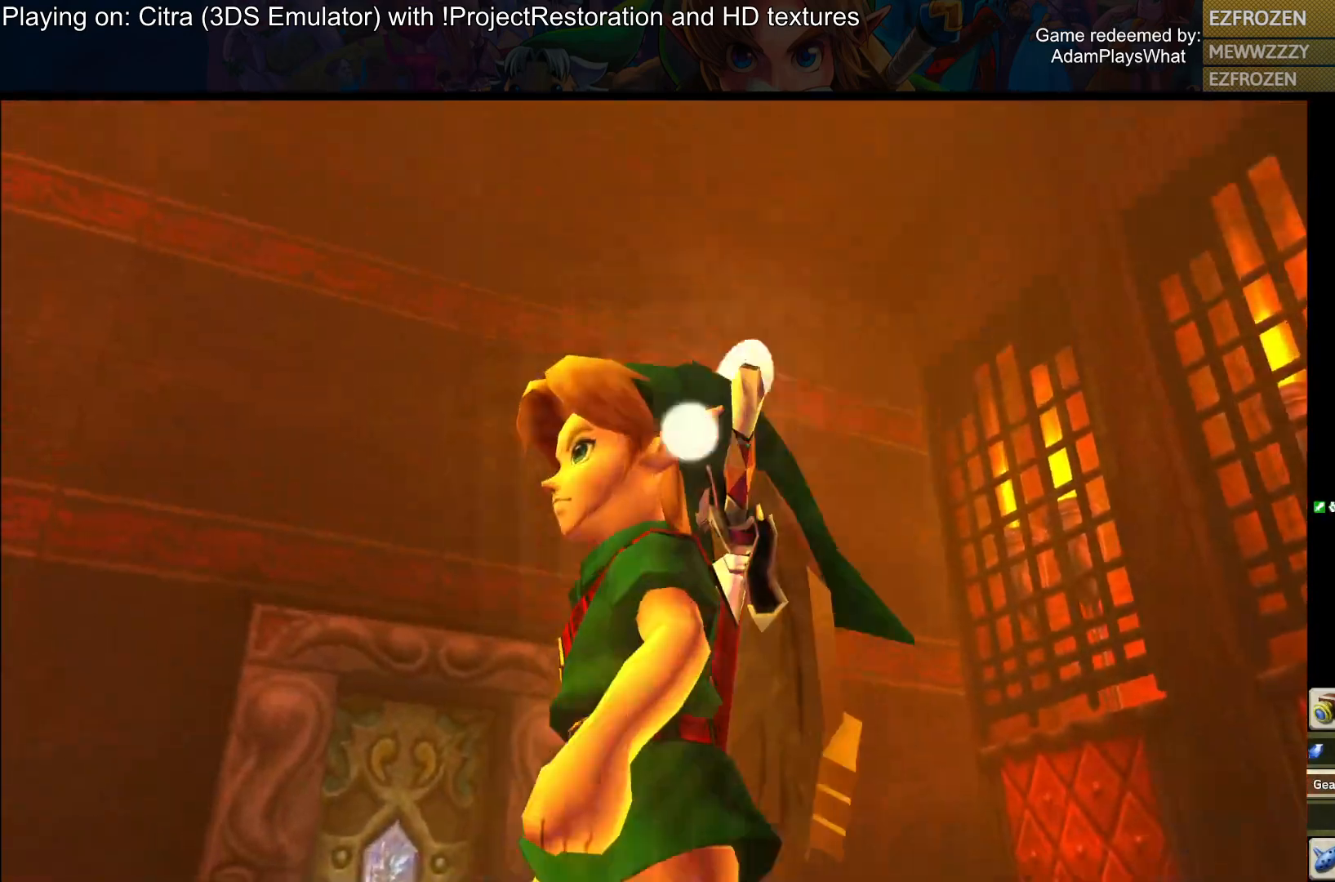
{"buttons": [], "left_stick": "down-right", "right_stick": "left", "events": [[83, "left_stick", "center"], [83, "right_stick", "left"], [300, "left_stick", "down-right"]]}
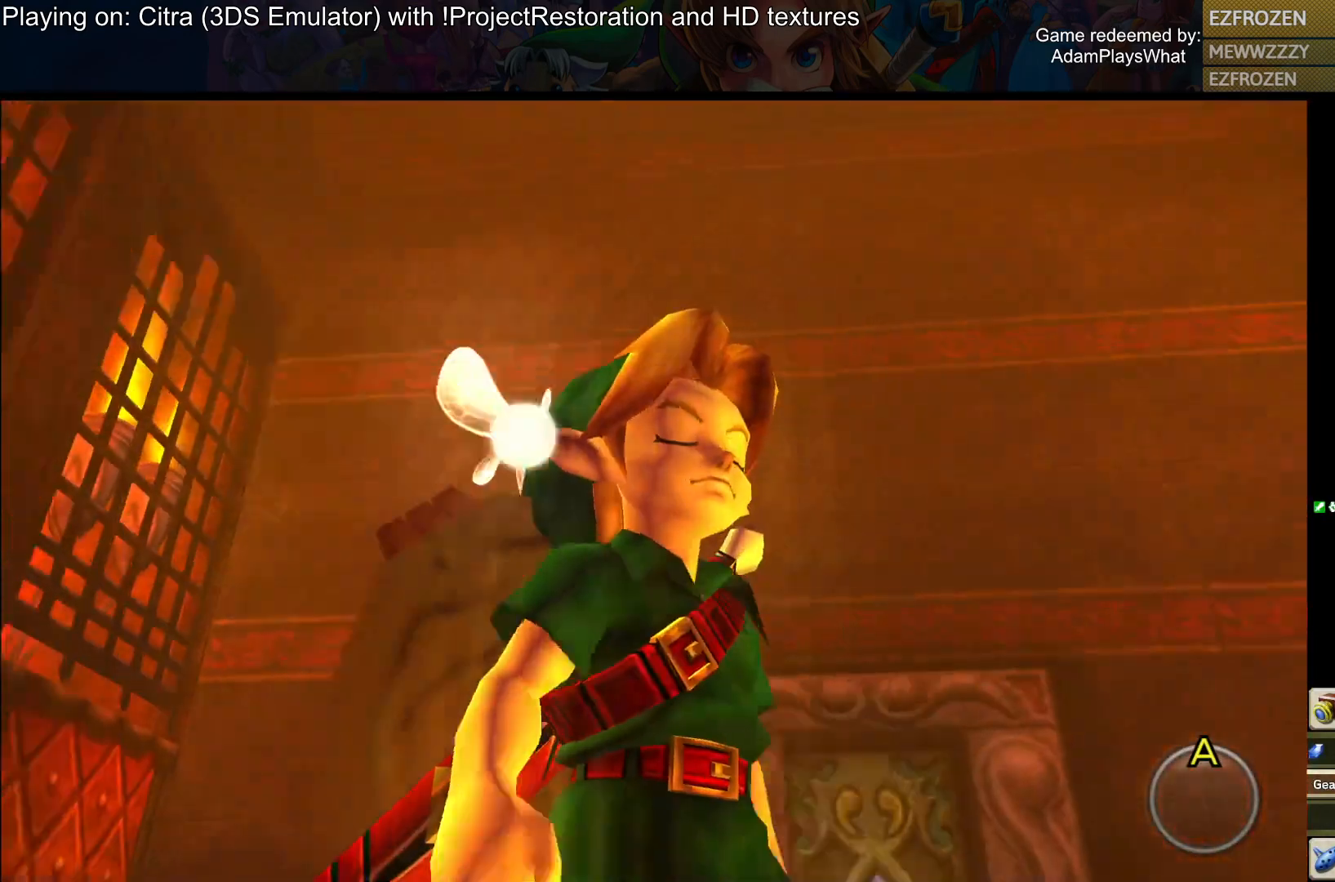
{"buttons": [], "left_stick": "down-right", "right_stick": "left", "events": []}
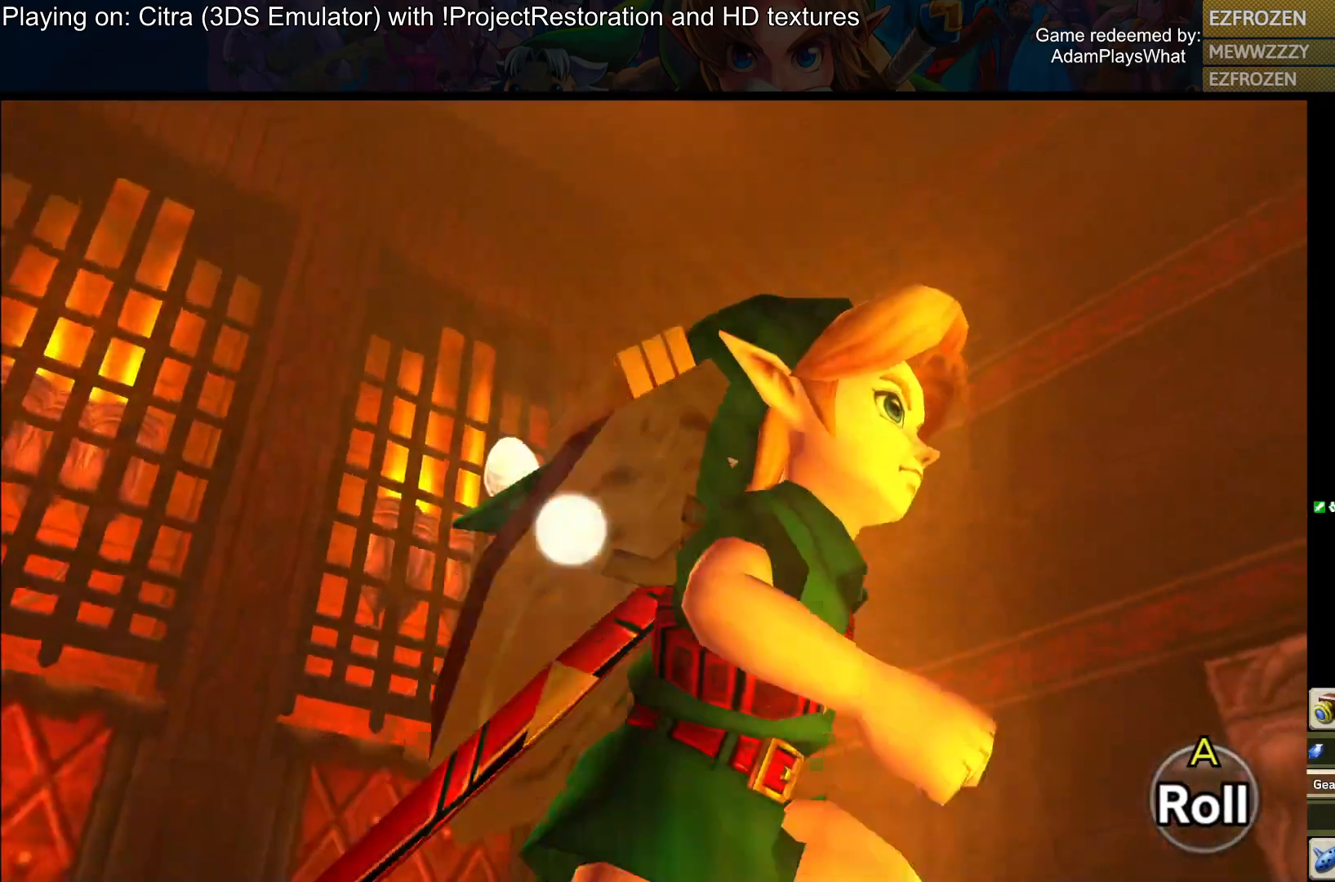
{"buttons": [], "left_stick": "down-right", "right_stick": "down-left", "events": [[66, "right_stick", "down-left"]]}
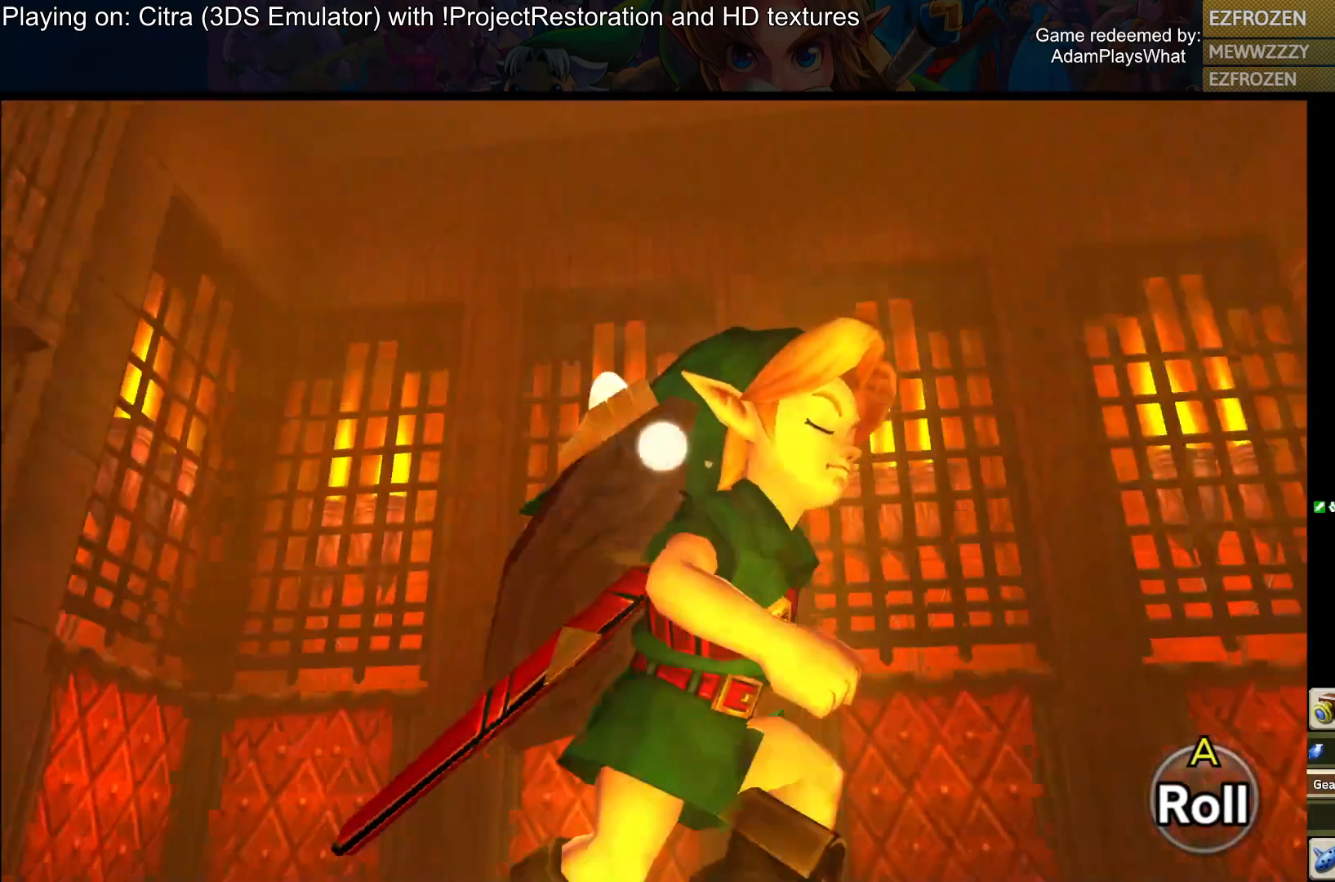
{"buttons": [], "left_stick": "center", "right_stick": "center", "events": [[67, "left_stick", "right"], [184, "right_stick", "center"], [217, "left_stick", "center"]]}
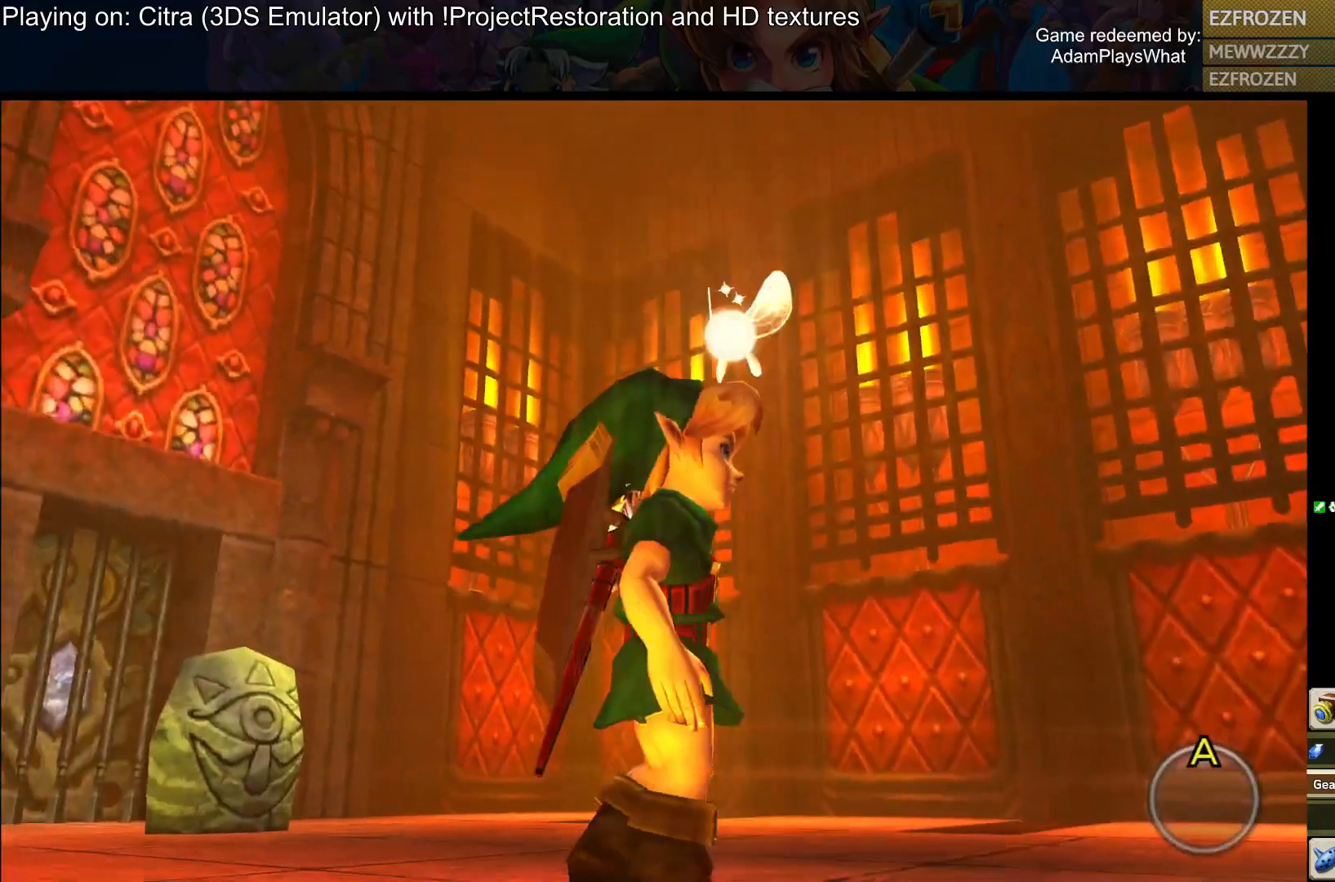
{"buttons": [], "left_stick": "down", "right_stick": "left", "events": [[200, "right_stick", "down-left"], [350, "right_stick", "left"], [417, "left_stick", "down"]]}
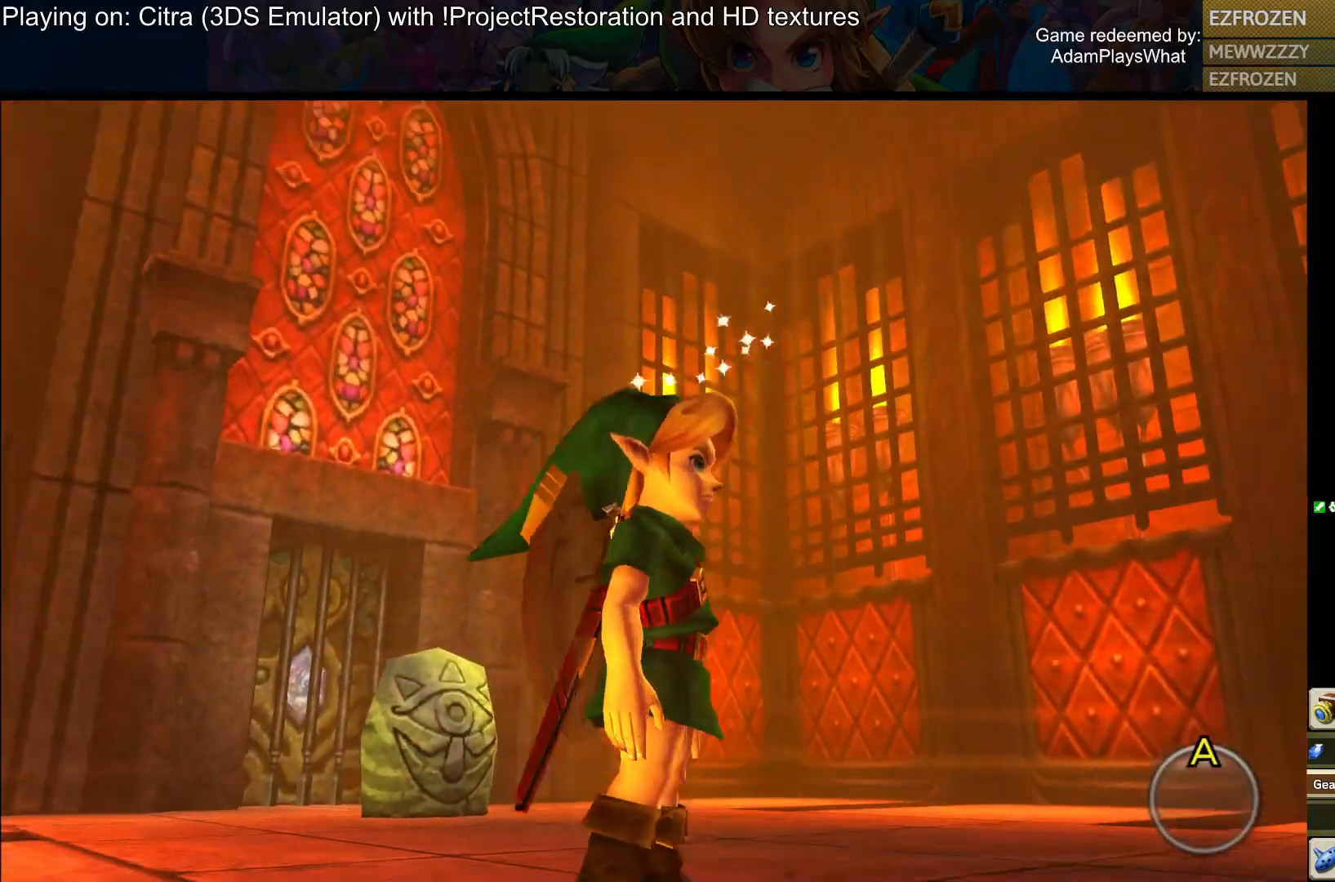
{"buttons": [], "left_stick": "center", "right_stick": "center", "events": [[117, "right_stick", "center"], [234, "left_stick", "center"]]}
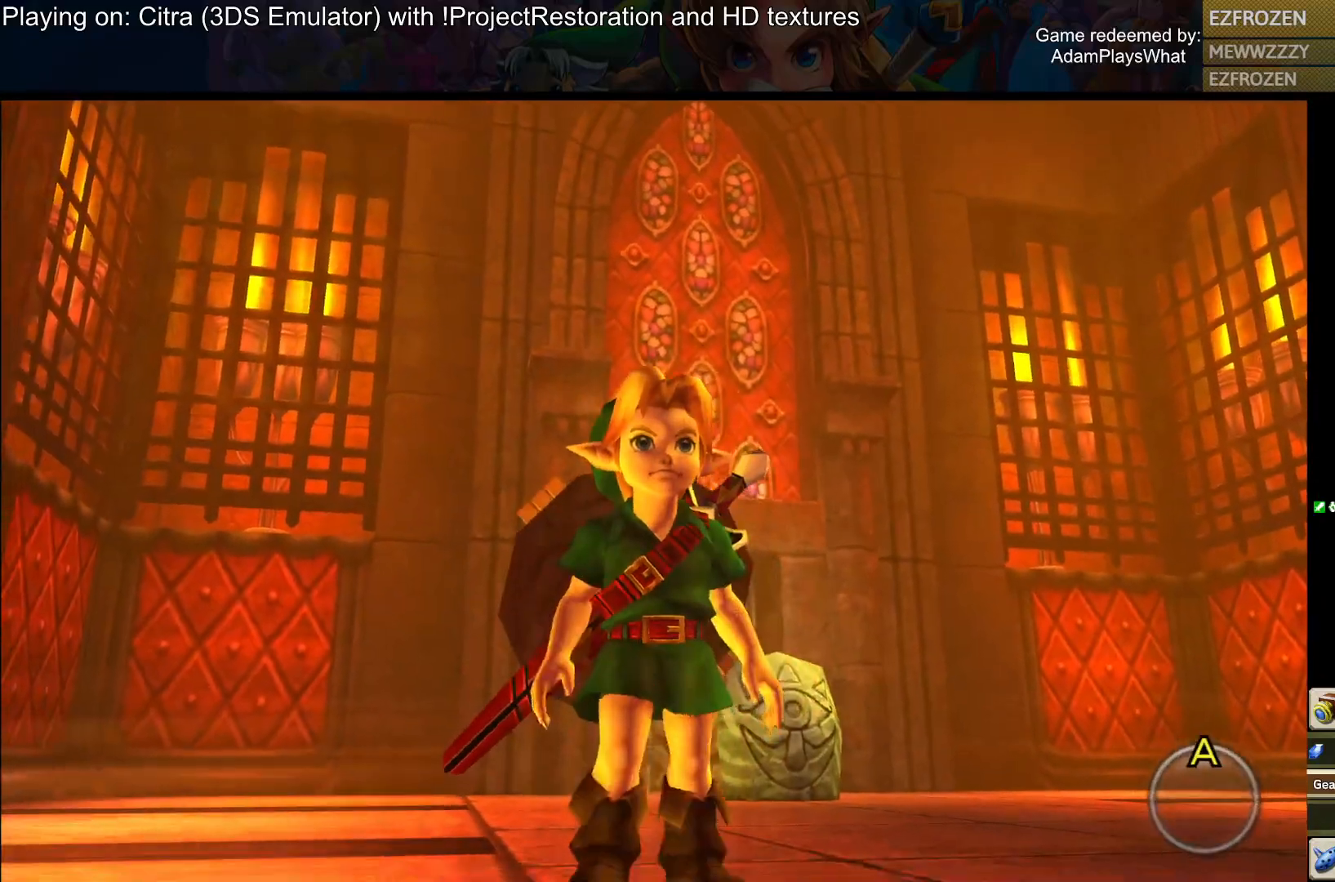
{"buttons": [], "left_stick": "center", "right_stick": "center", "events": []}
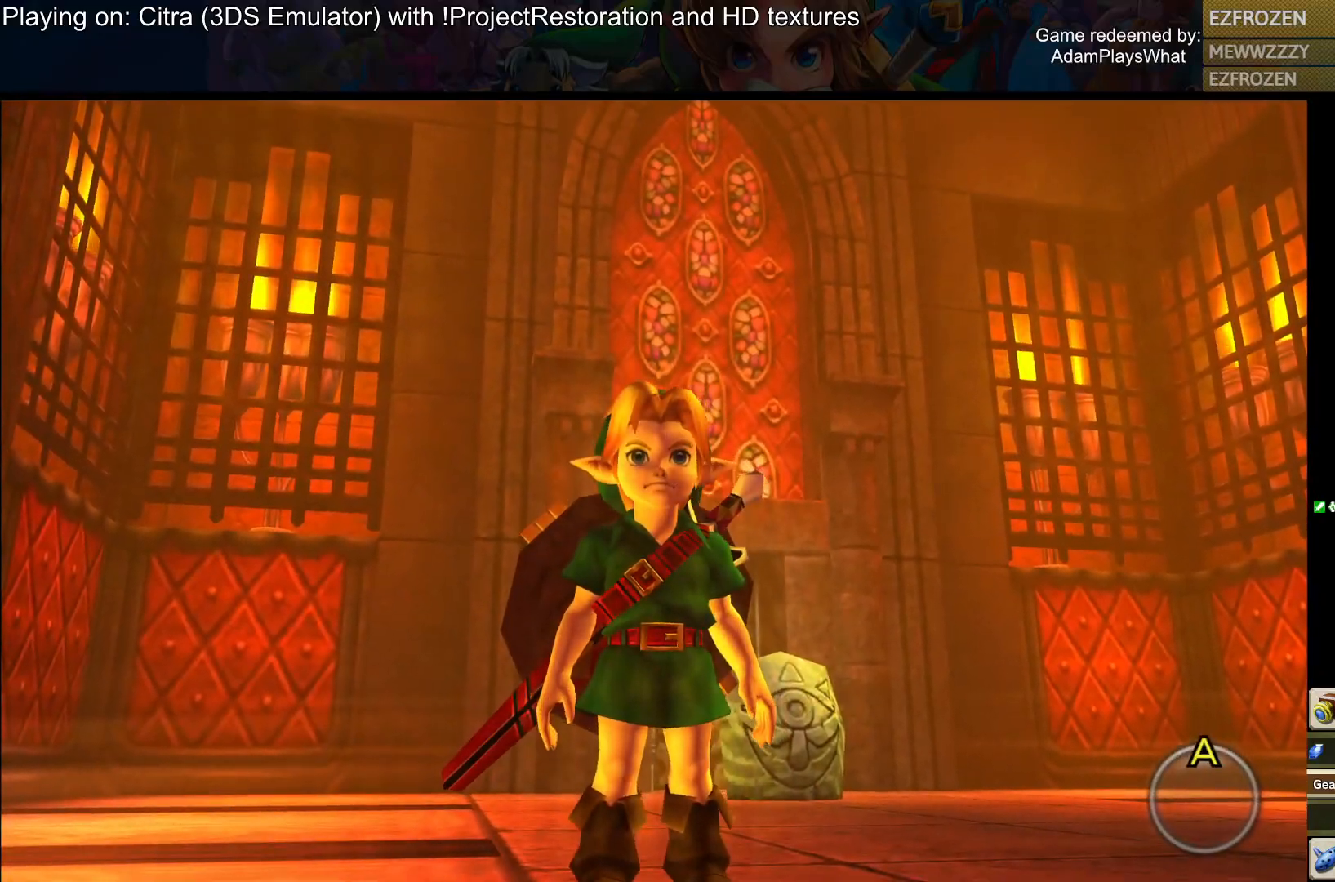
{"buttons": [], "left_stick": "center", "right_stick": "center", "events": [[234, "left_stick", "up"], [434, "left_stick", "center"]]}
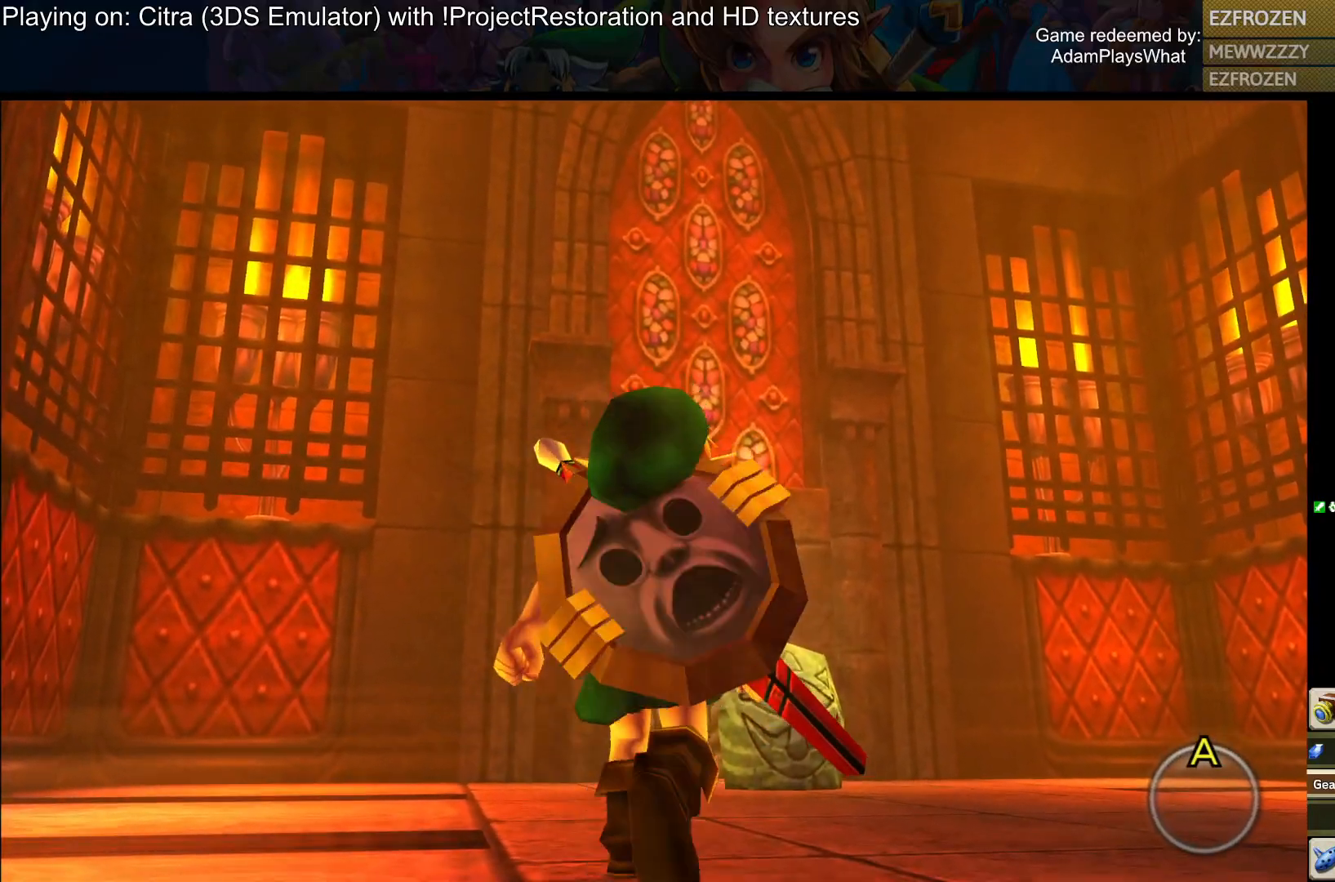
{"buttons": [], "left_stick": "center", "right_stick": "center", "events": []}
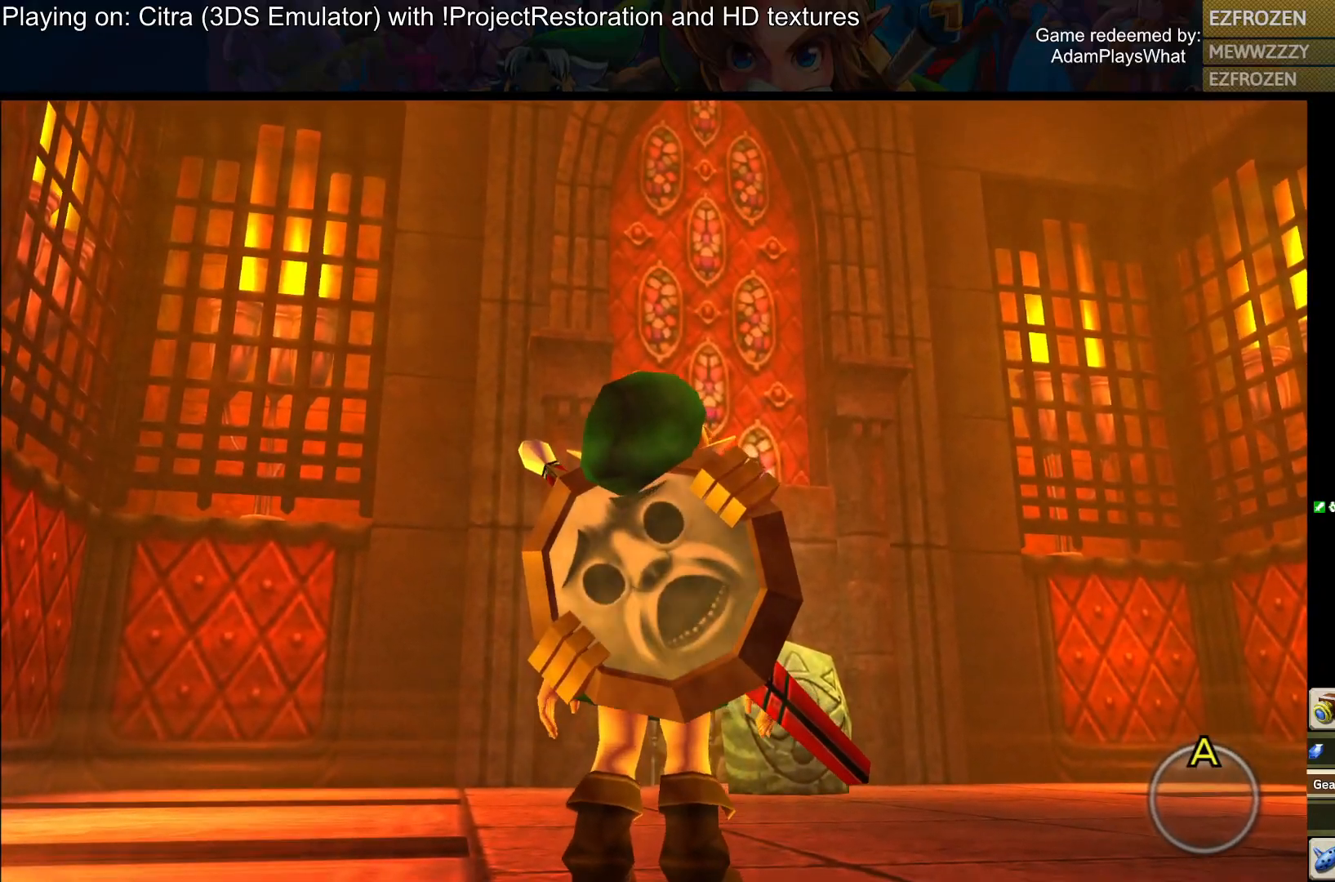
{"buttons": [], "left_stick": "center", "right_stick": "center", "events": [[134, "right_stick", "right"], [434, "right_stick", "center"]]}
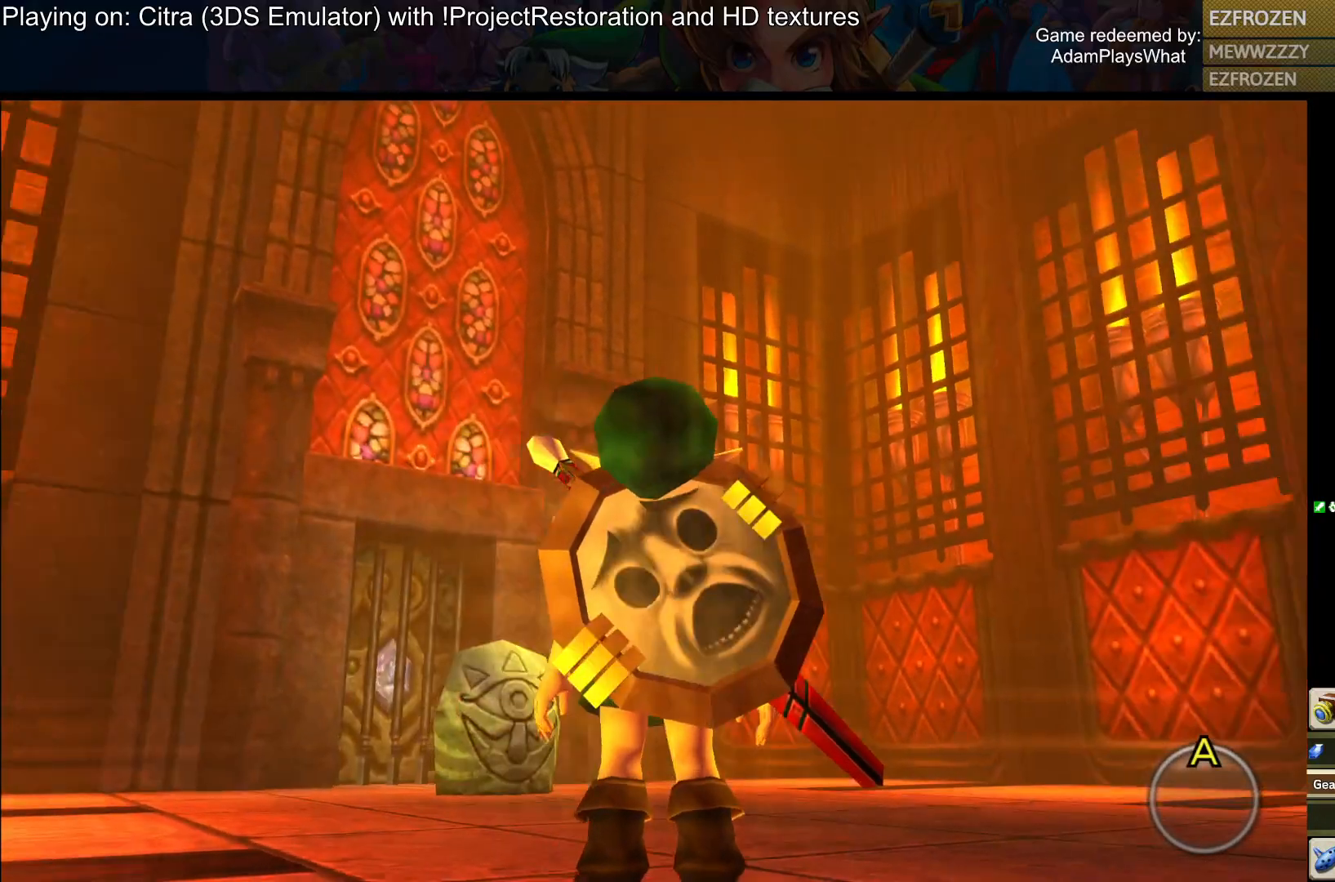
{"buttons": [], "left_stick": "center", "right_stick": "right", "events": [[250, "right_stick", "right"]]}
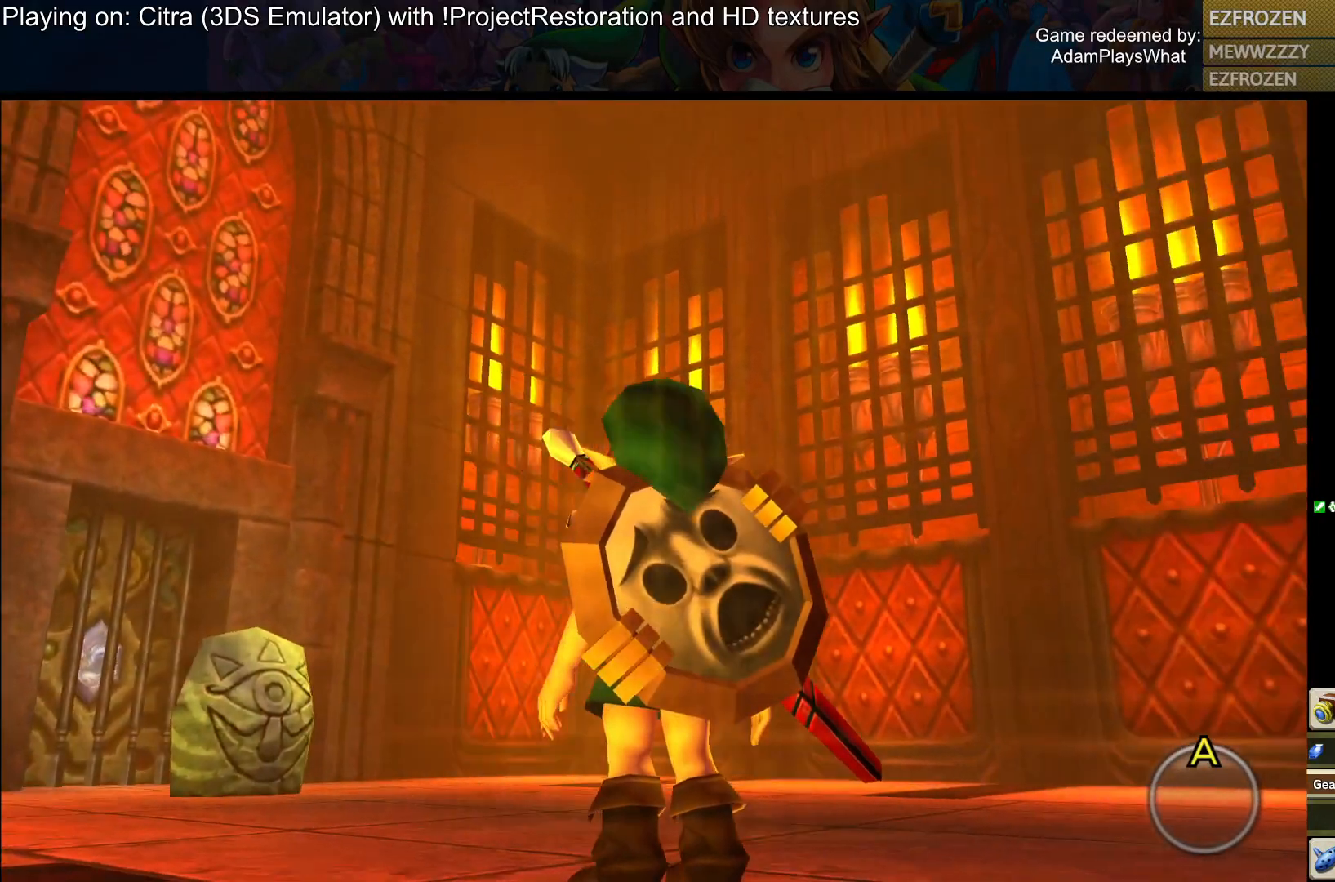
{"buttons": [], "left_stick": "left", "right_stick": "right", "events": [[134, "left_stick", "up-left"], [434, "left_stick", "left"]]}
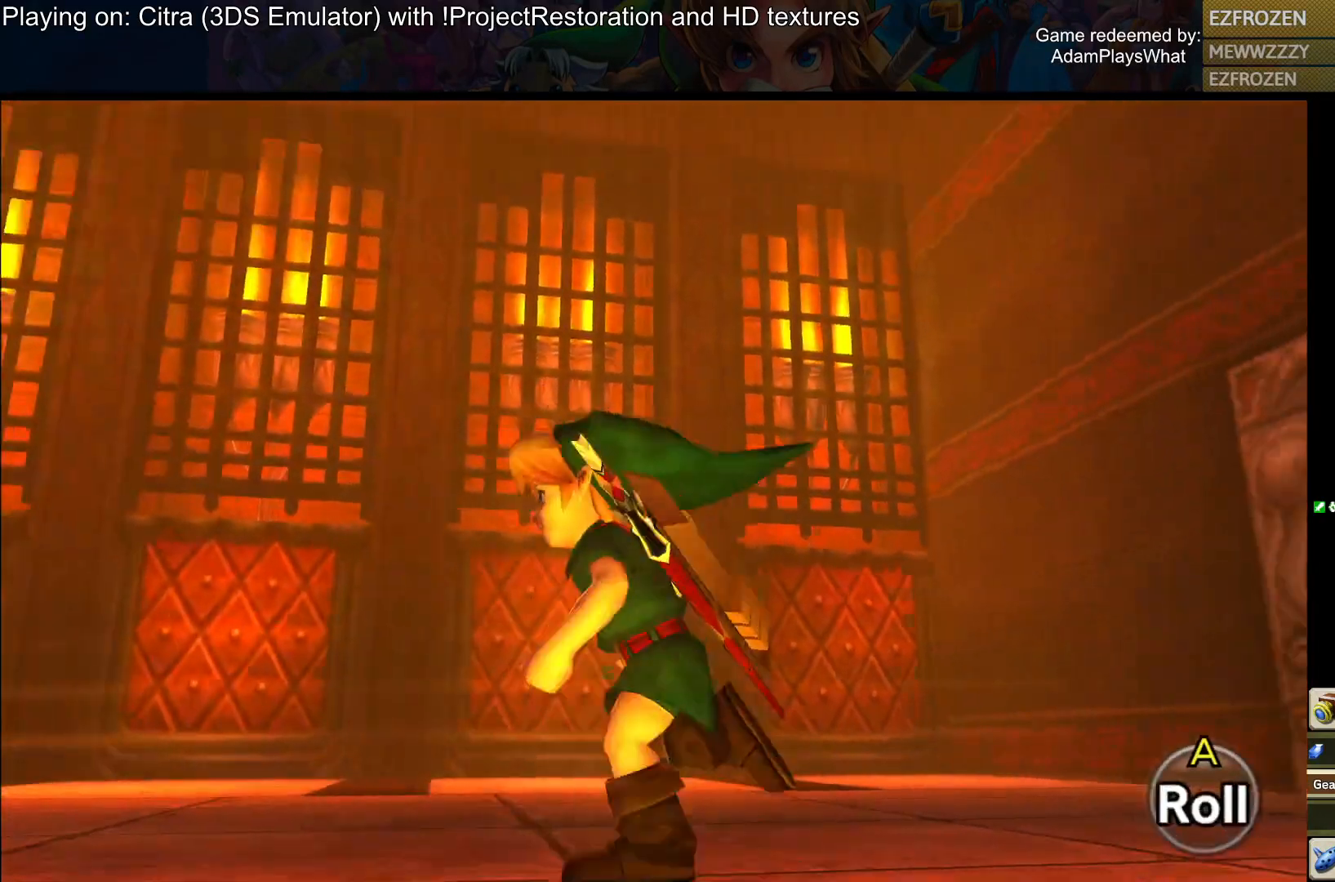
{"buttons": [], "left_stick": "up-left", "right_stick": "right", "events": [[483, "left_stick", "up-left"]]}